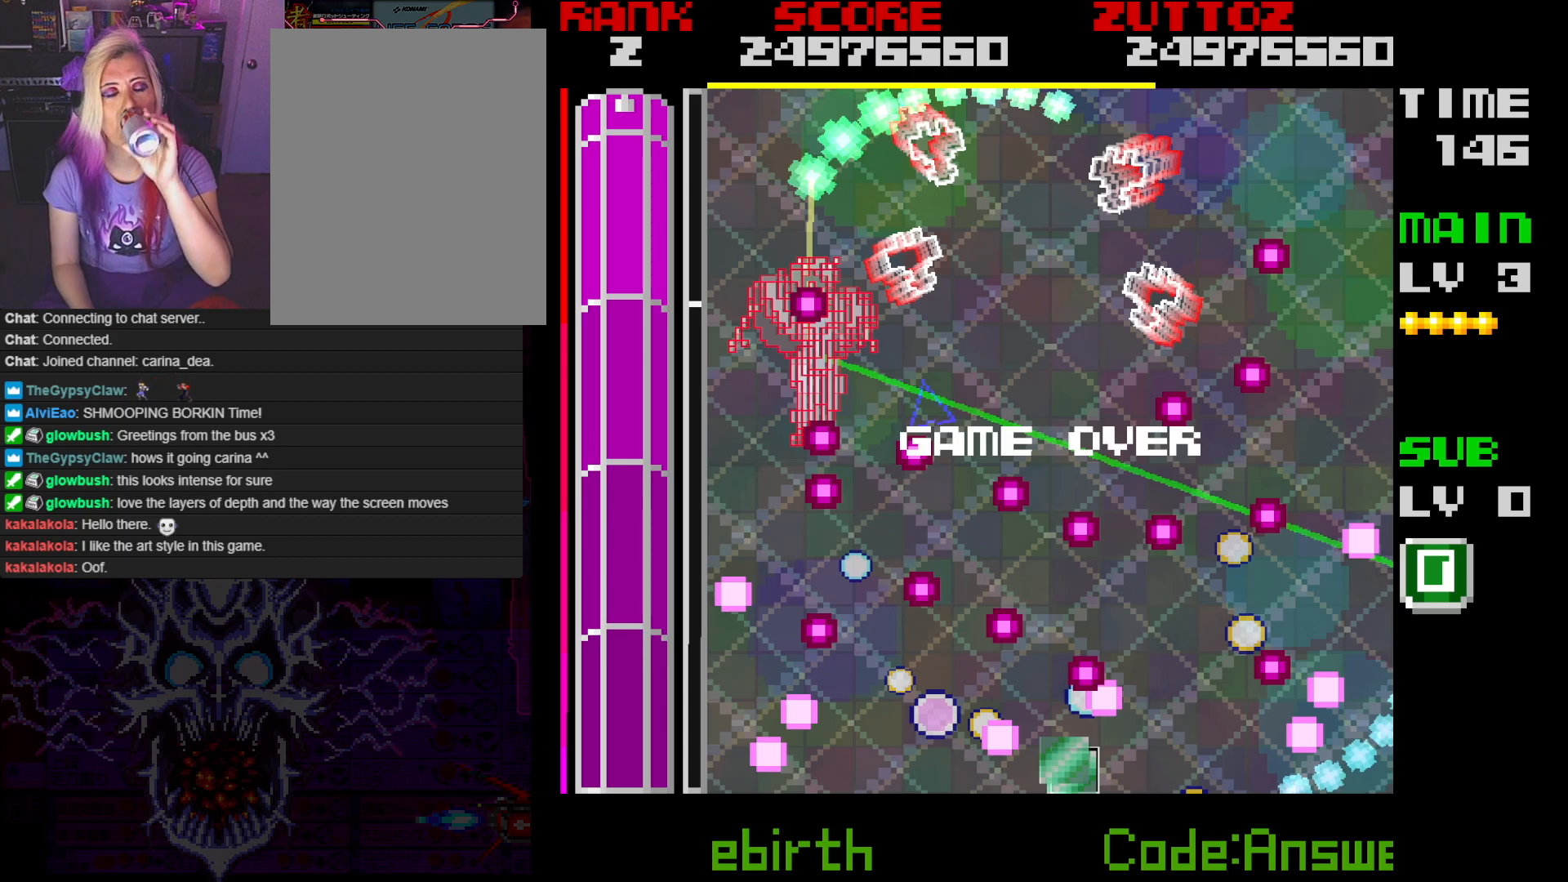
Gameplay with a controller; each line is a JSON object with the inputs held at the frame after it. "events" lists button and stick changes between this image and that frame as [ms after this image, input, new state], when the widget could be followed in between. Not read: L3 R3.
{"buttons": [], "events": [[83, "B", "down"], [183, "B", "up"]]}
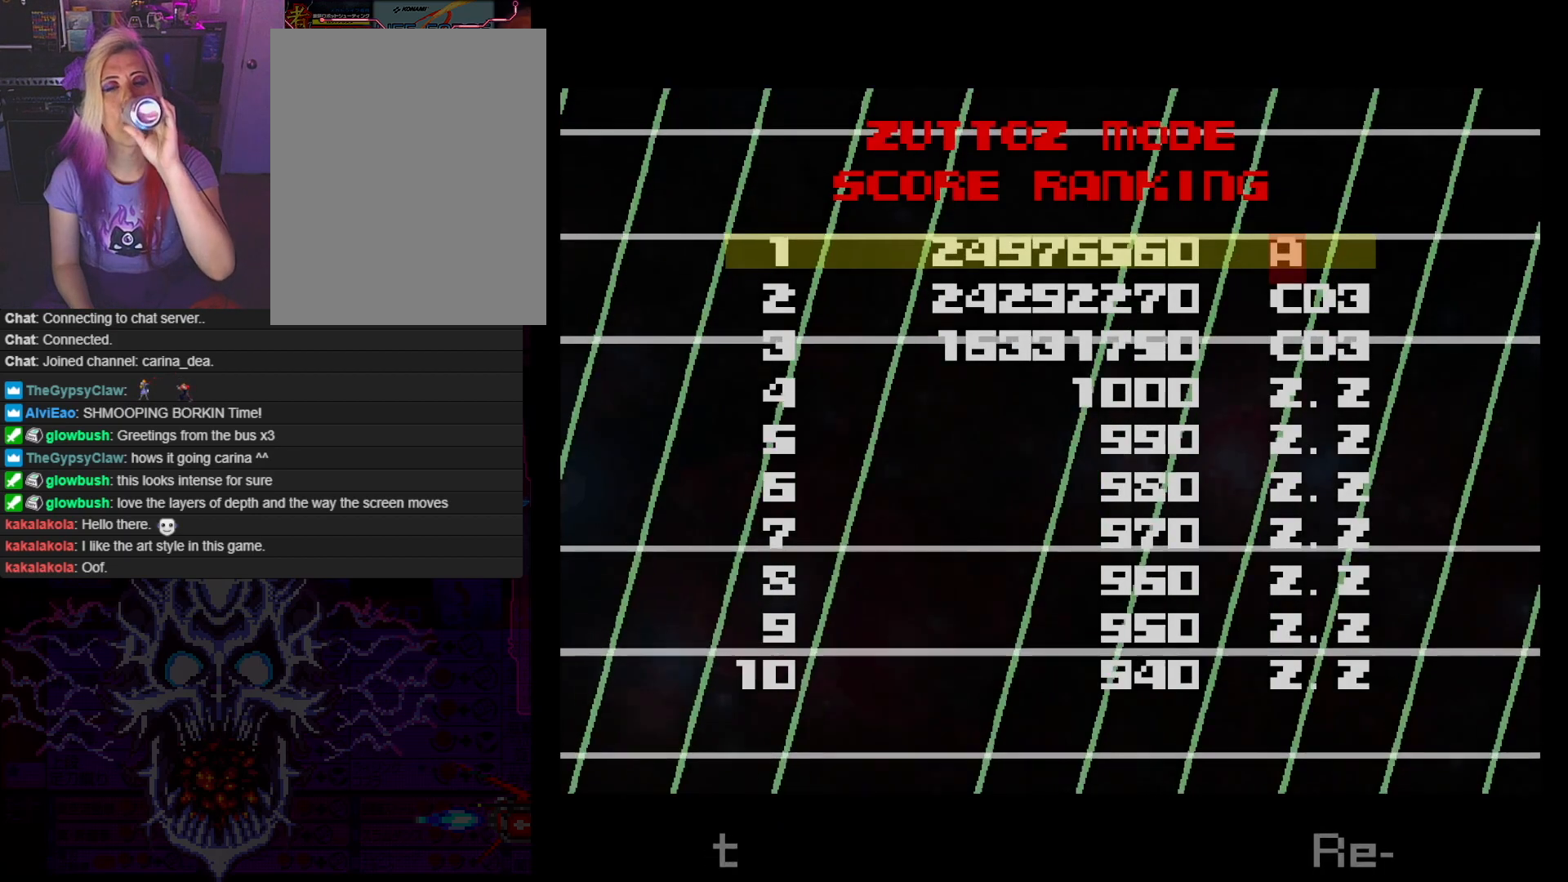
{"buttons": [], "events": []}
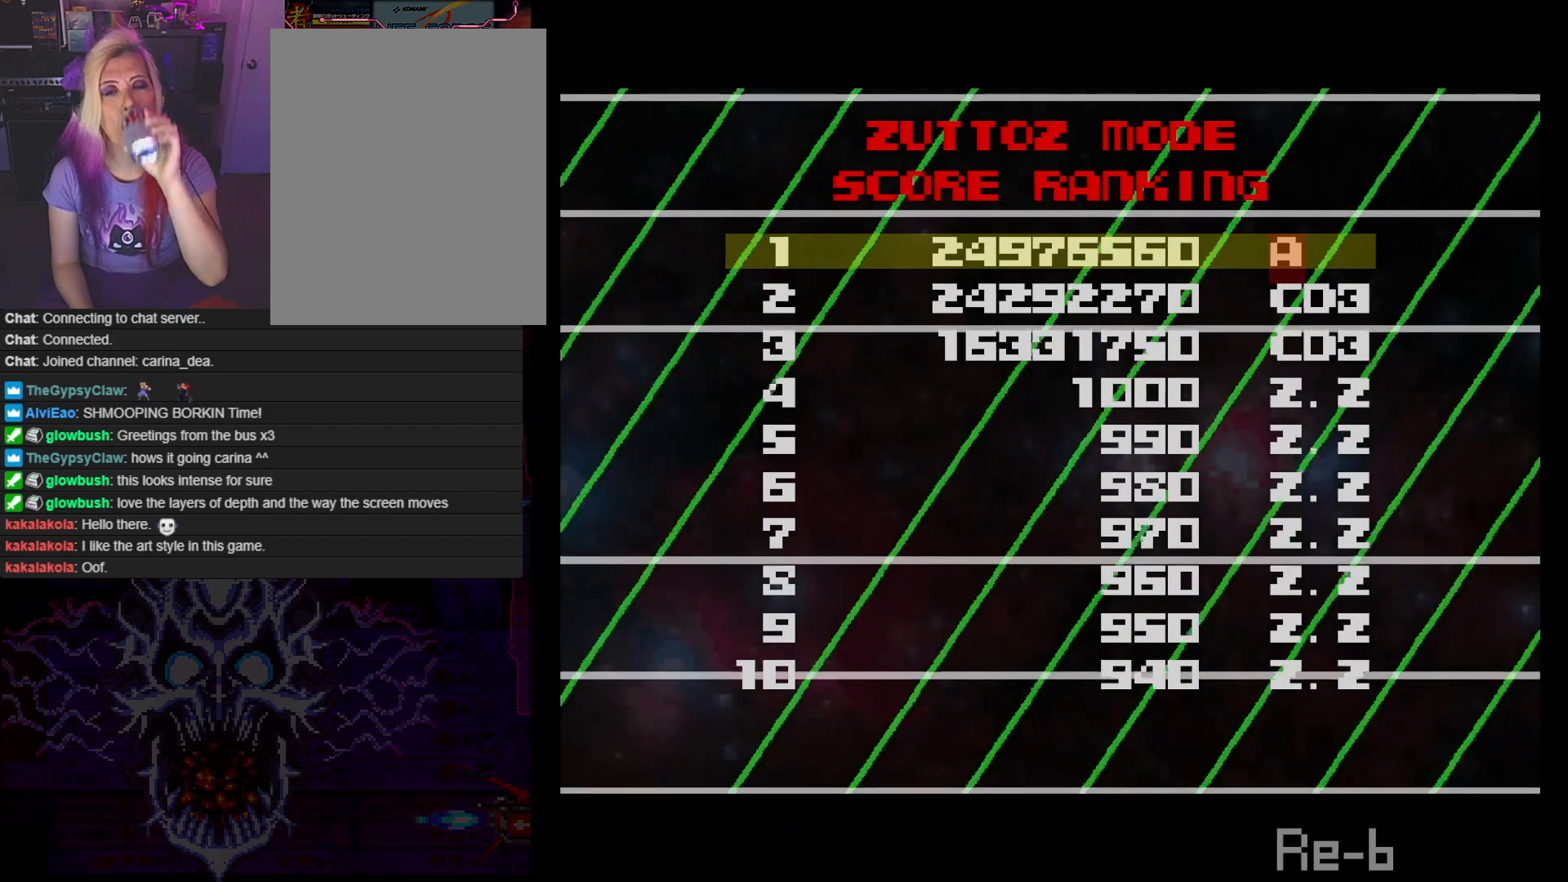
{"buttons": [], "events": []}
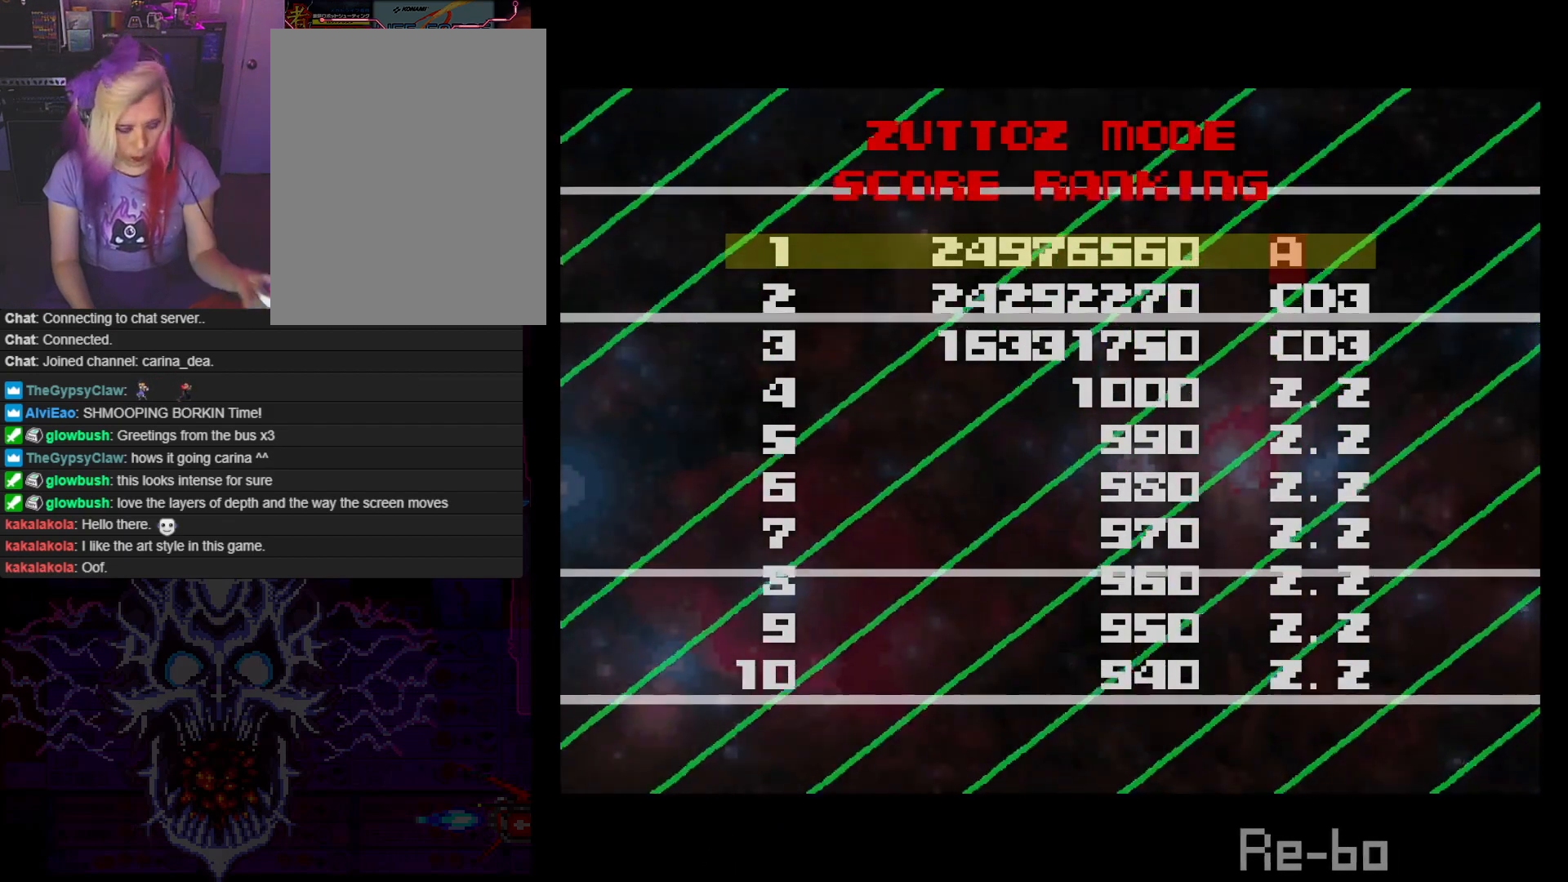
{"buttons": [], "events": []}
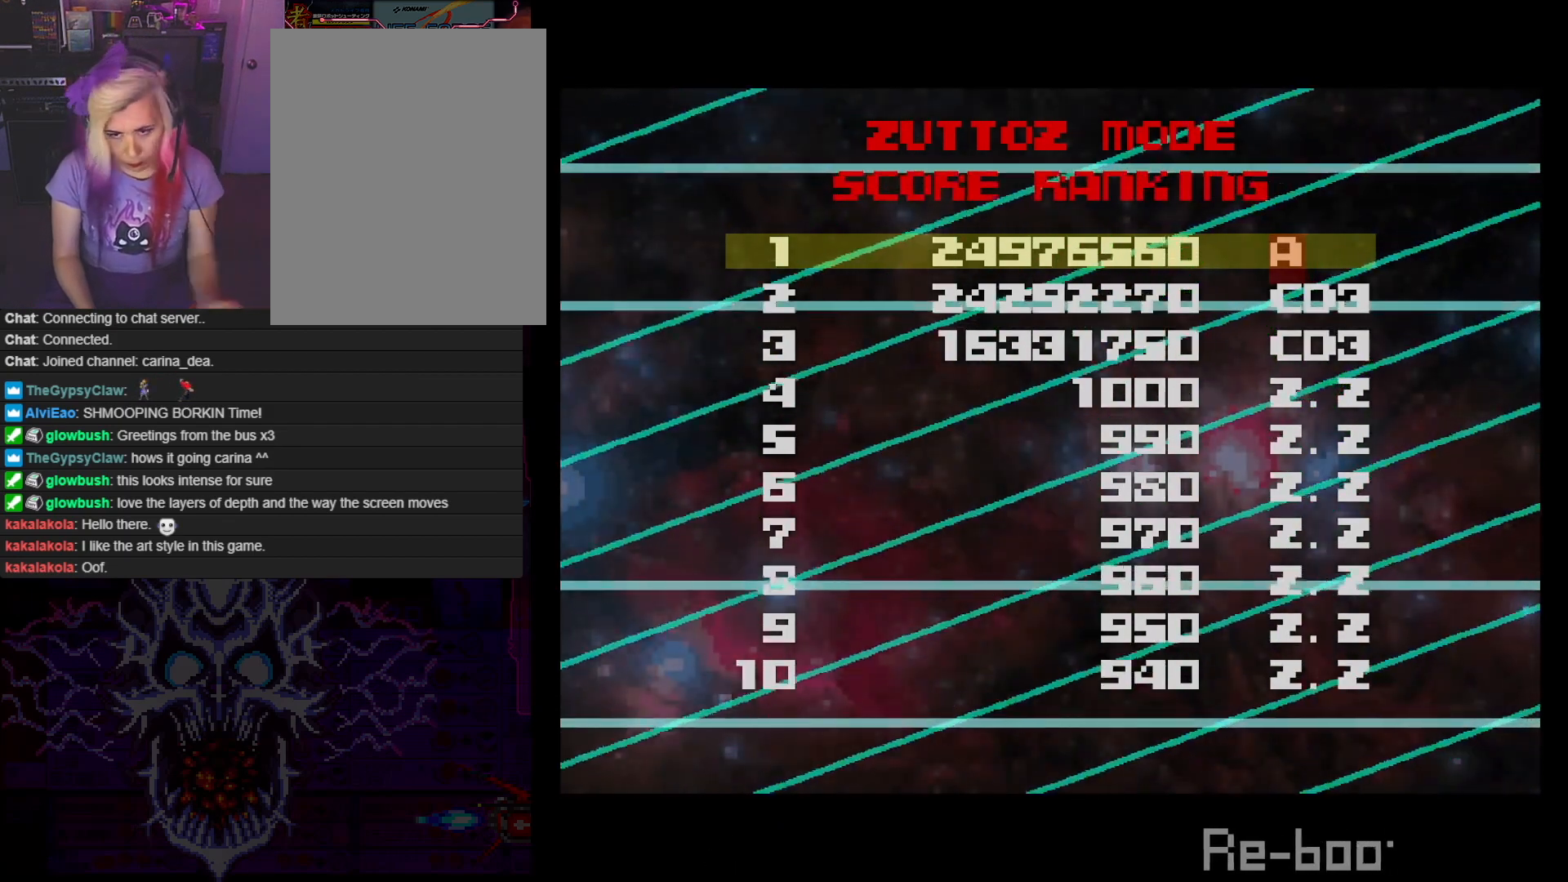
{"buttons": ["DPAD_RIGHT"], "events": [[433, "DPAD_RIGHT", "down"]]}
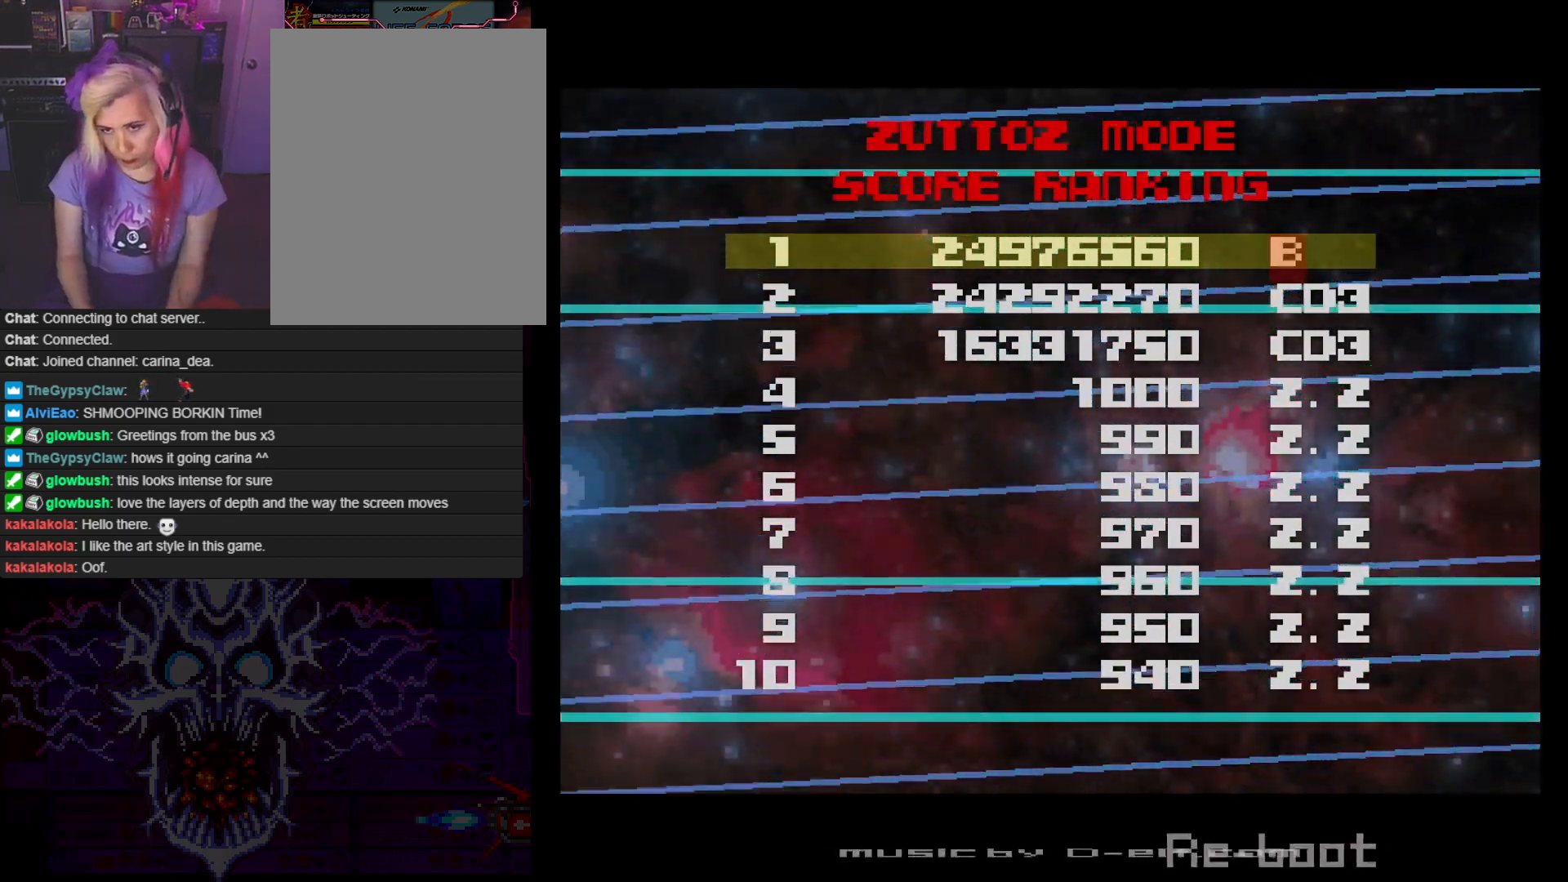
{"buttons": [], "events": [[117, "DPAD_RIGHT", "up"]]}
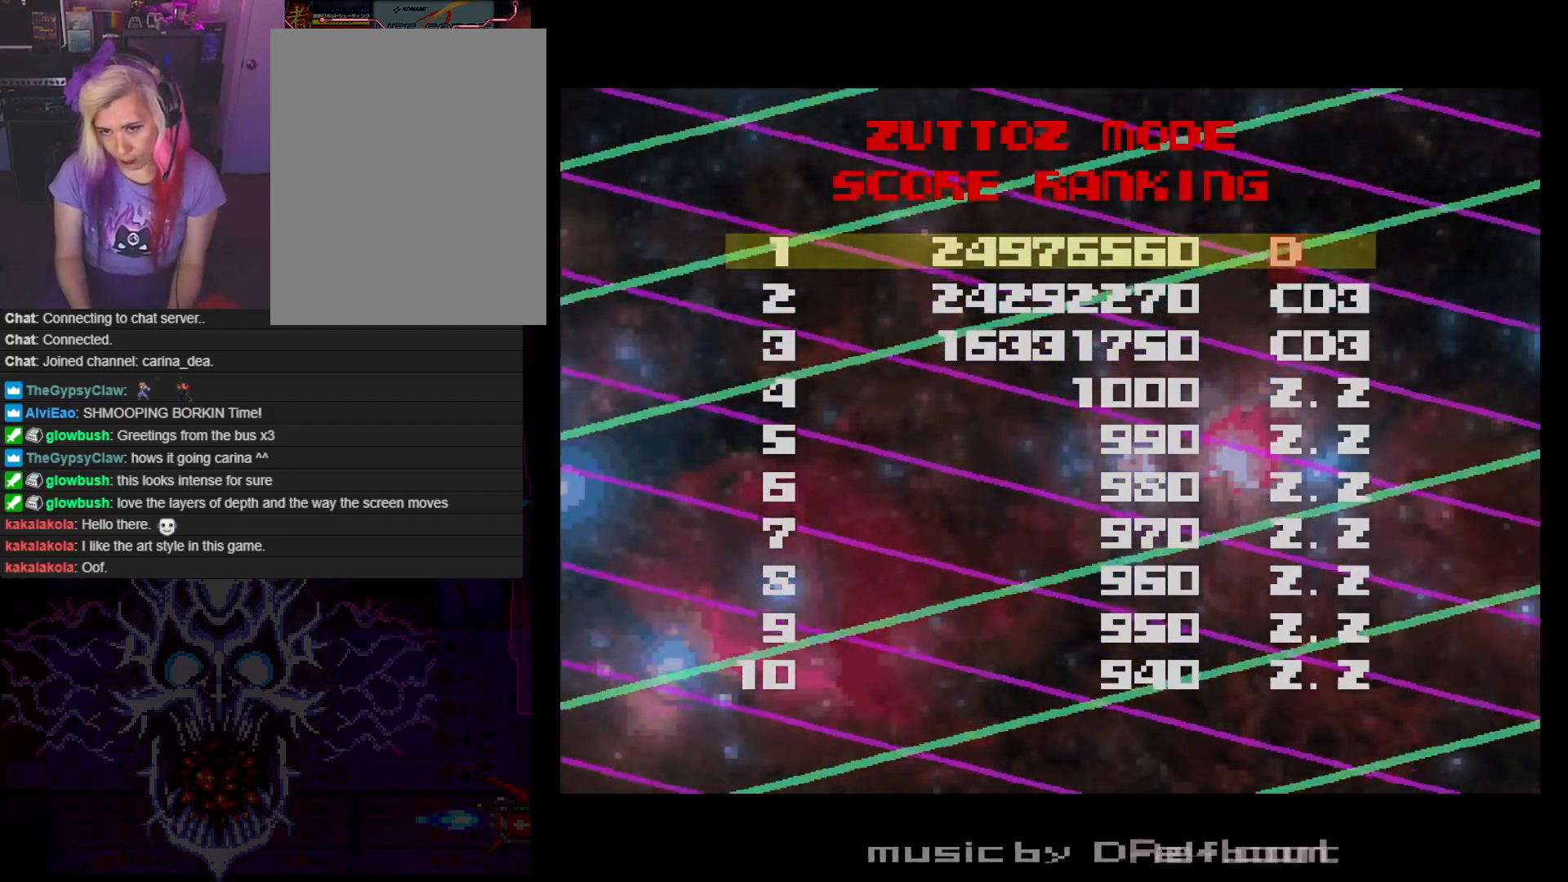
{"buttons": ["DPAD_LEFT"], "events": [[483, "DPAD_LEFT", "down"]]}
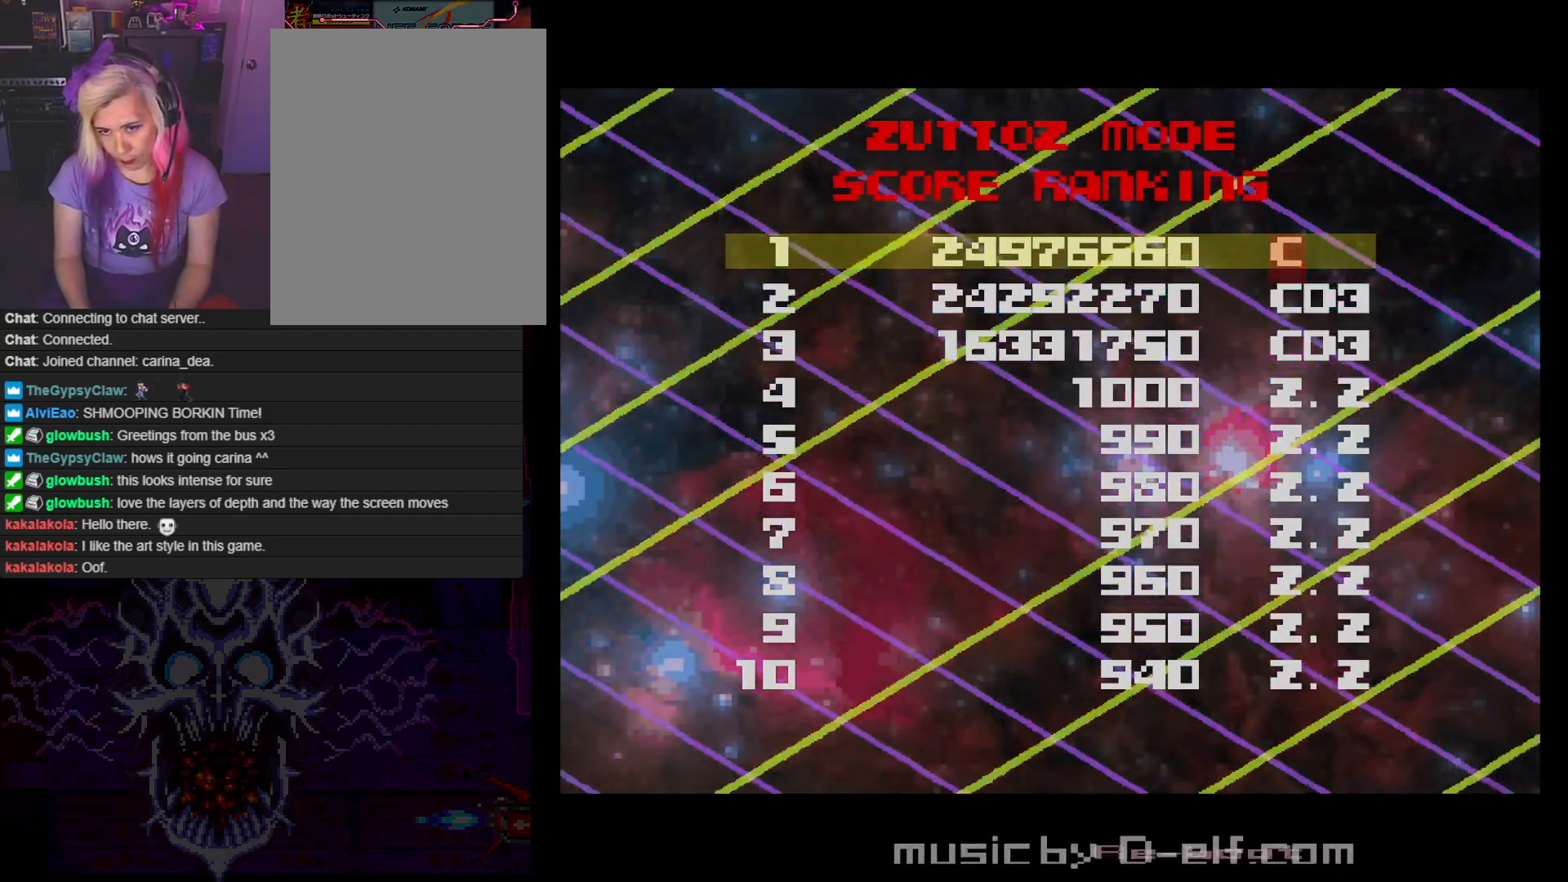
{"buttons": [], "events": [[67, "DPAD_LEFT", "up"]]}
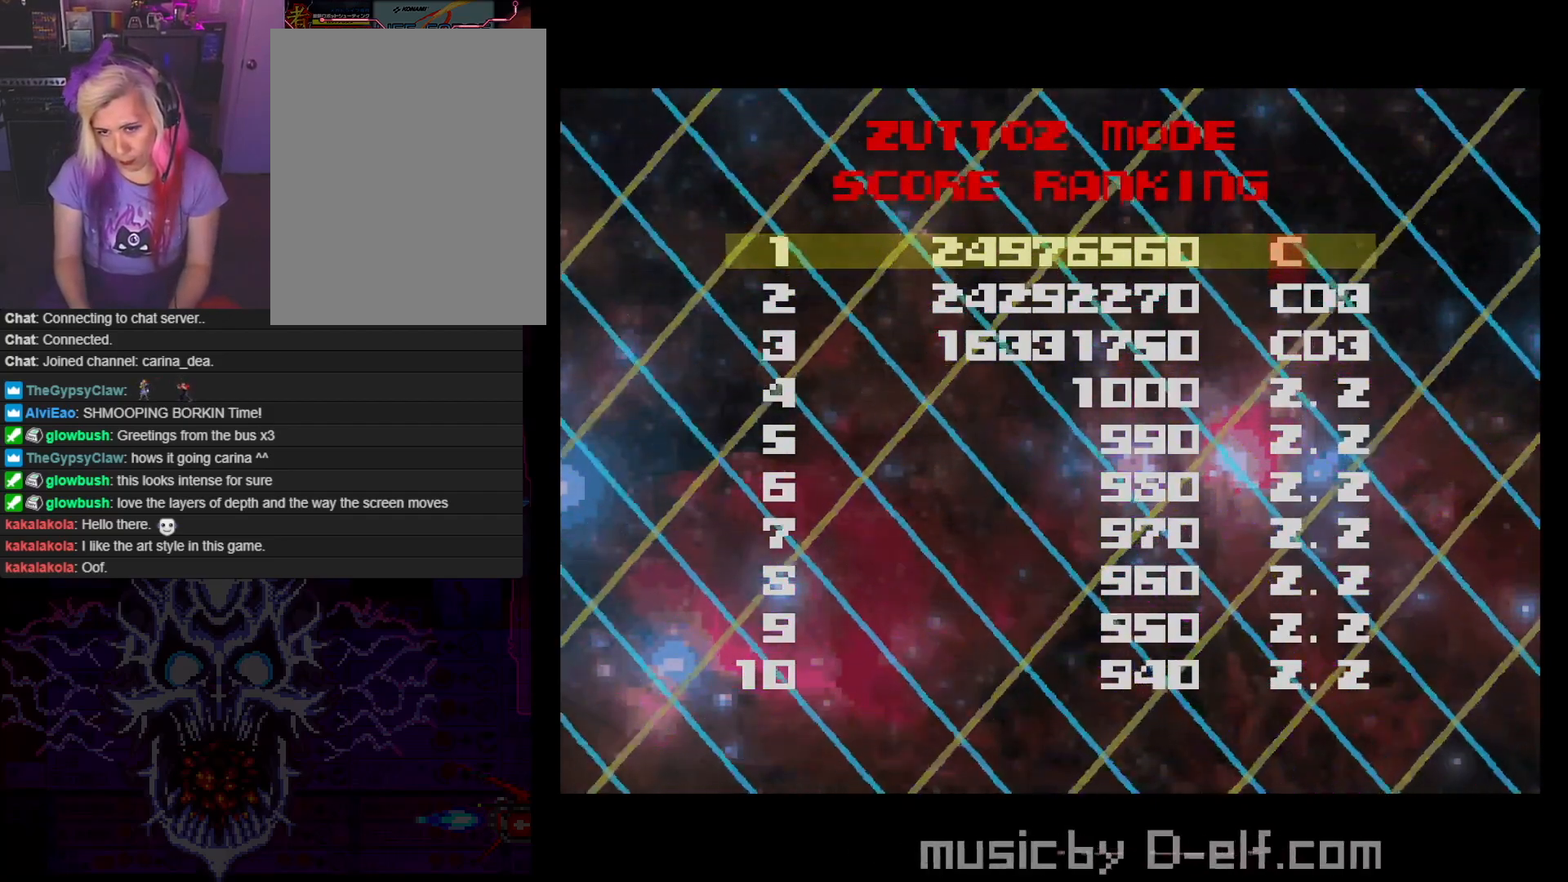
{"buttons": ["A"], "events": [[500, "A", "down"]]}
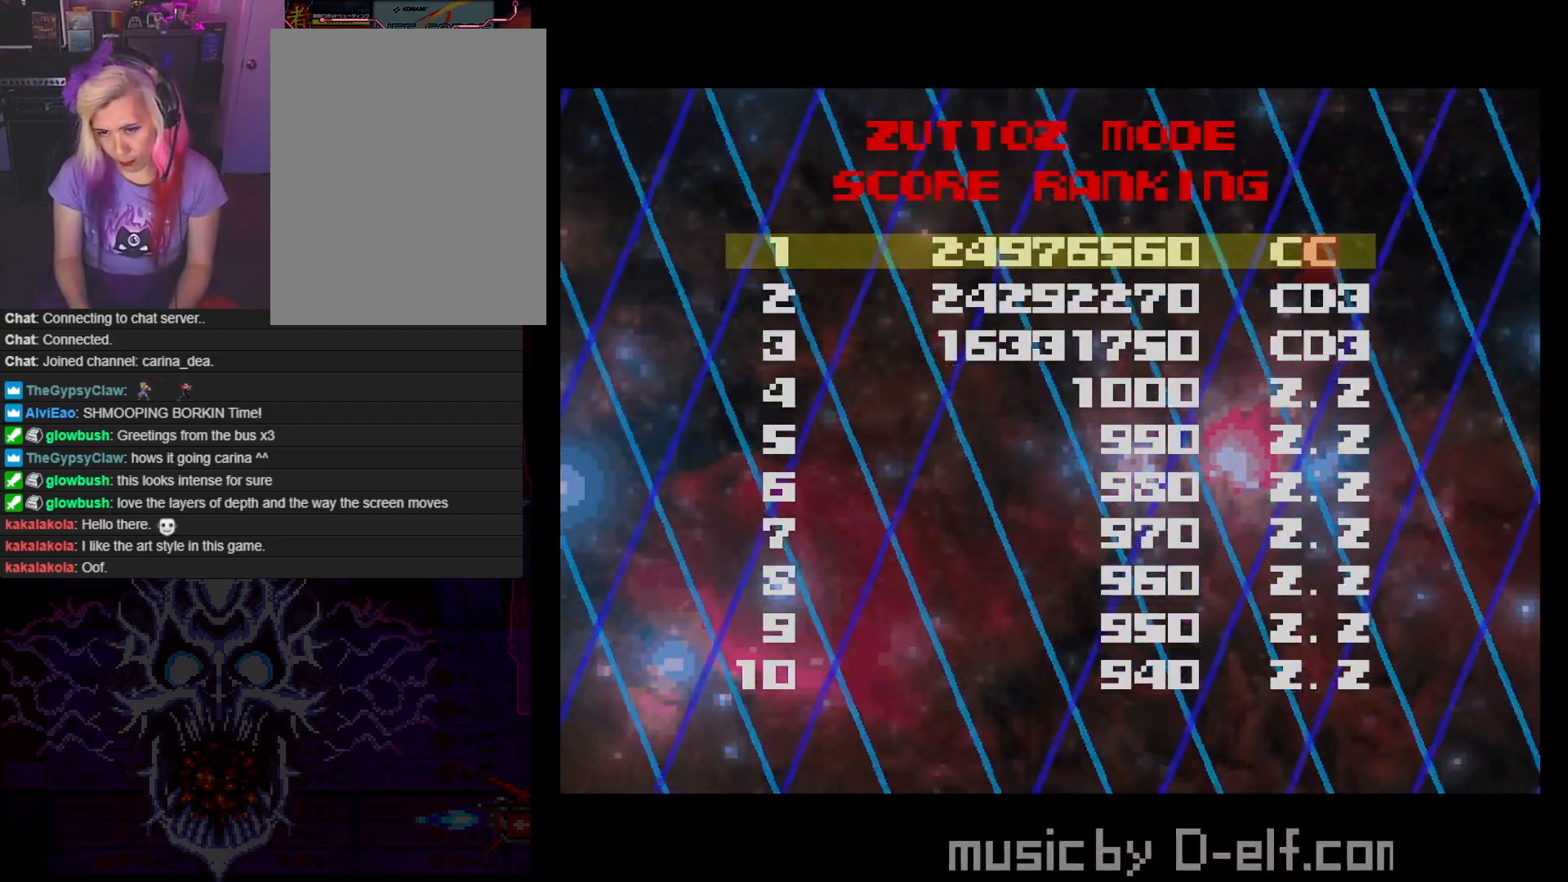
{"buttons": ["DPAD_RIGHT"], "events": [[67, "A", "up"], [467, "DPAD_RIGHT", "down"]]}
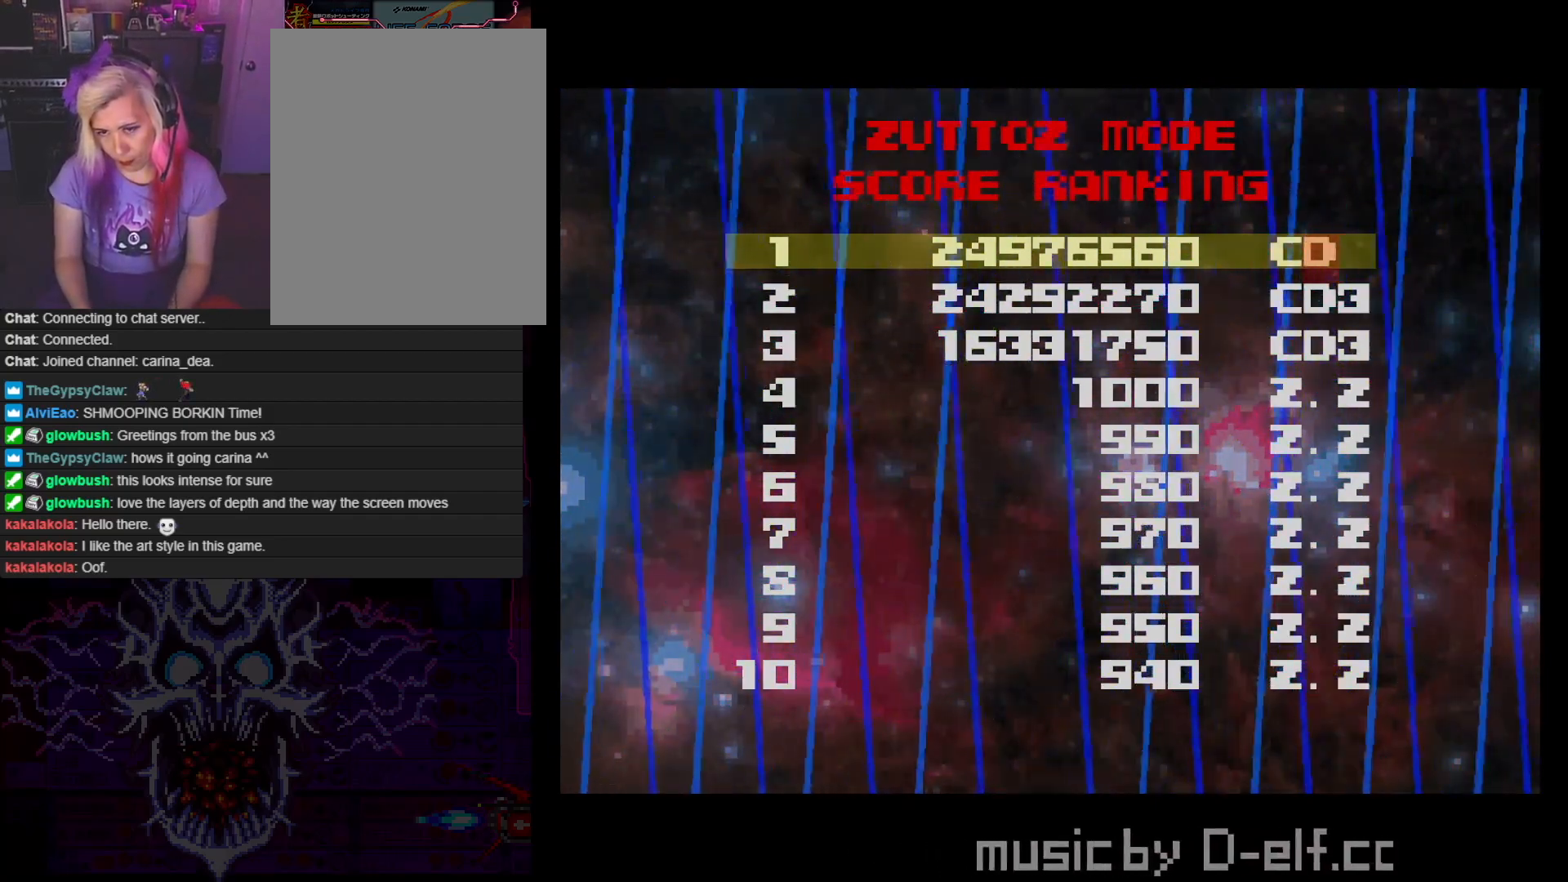
{"buttons": ["DPAD_LEFT"], "events": [[50, "DPAD_RIGHT", "up"], [183, "A", "down"], [250, "A", "up"], [483, "DPAD_LEFT", "down"]]}
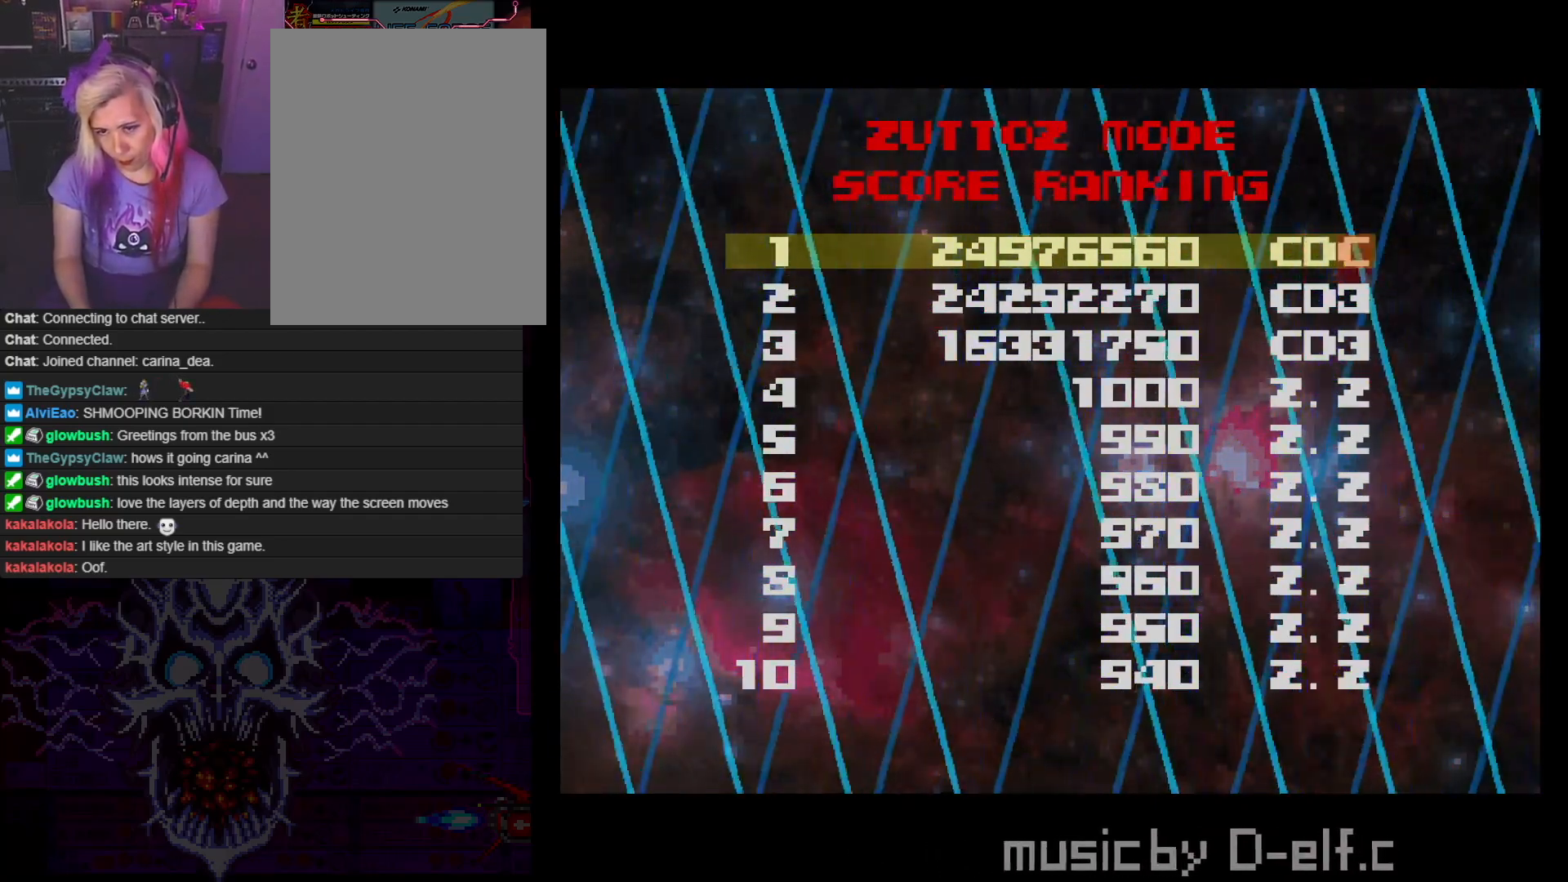
{"buttons": [], "events": [[50, "DPAD_LEFT", "up"], [183, "DPAD_LEFT", "down"], [250, "DPAD_LEFT", "up"], [383, "DPAD_LEFT", "down"], [467, "DPAD_LEFT", "up"]]}
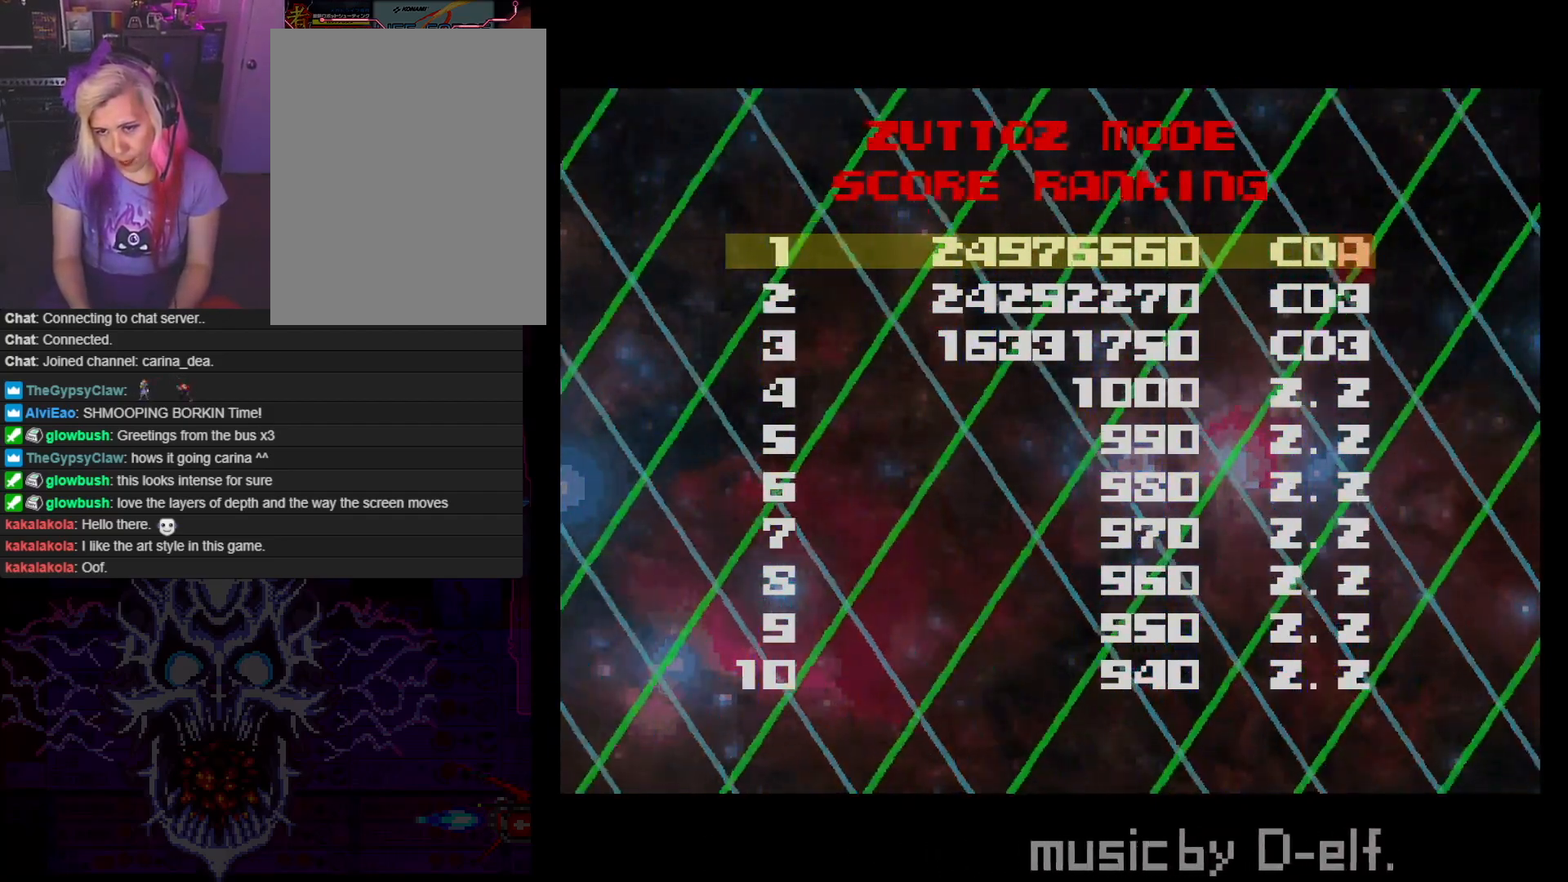
{"buttons": [], "events": [[133, "DPAD_LEFT", "down"], [200, "DPAD_LEFT", "up"], [333, "DPAD_LEFT", "down"], [433, "DPAD_LEFT", "up"]]}
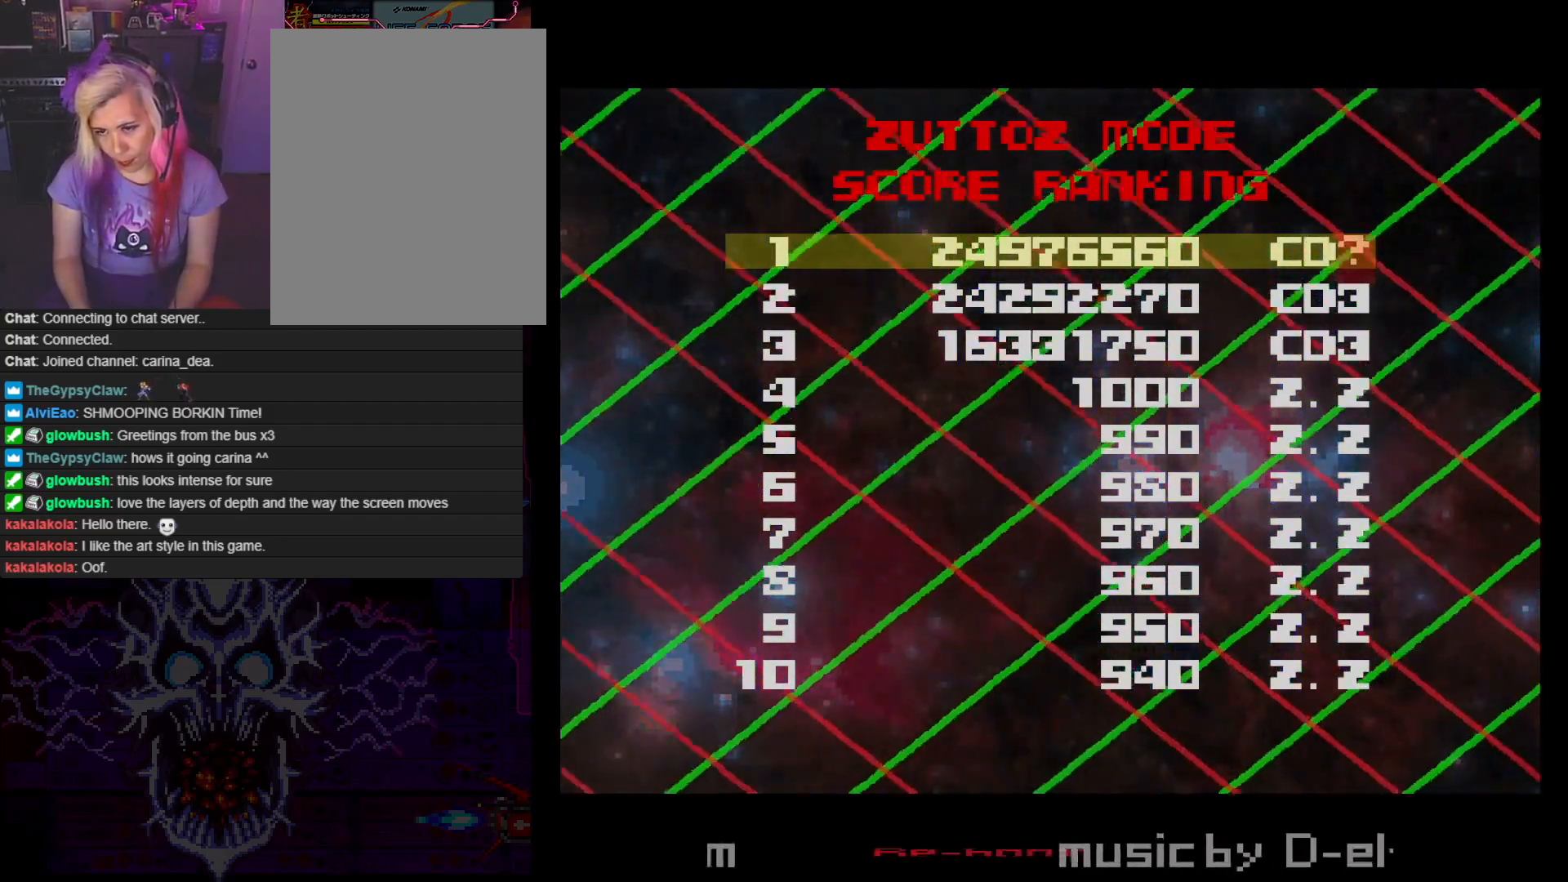
{"buttons": ["DPAD_LEFT"], "events": [[117, "DPAD_LEFT", "down"], [200, "DPAD_LEFT", "up"], [433, "DPAD_LEFT", "down"]]}
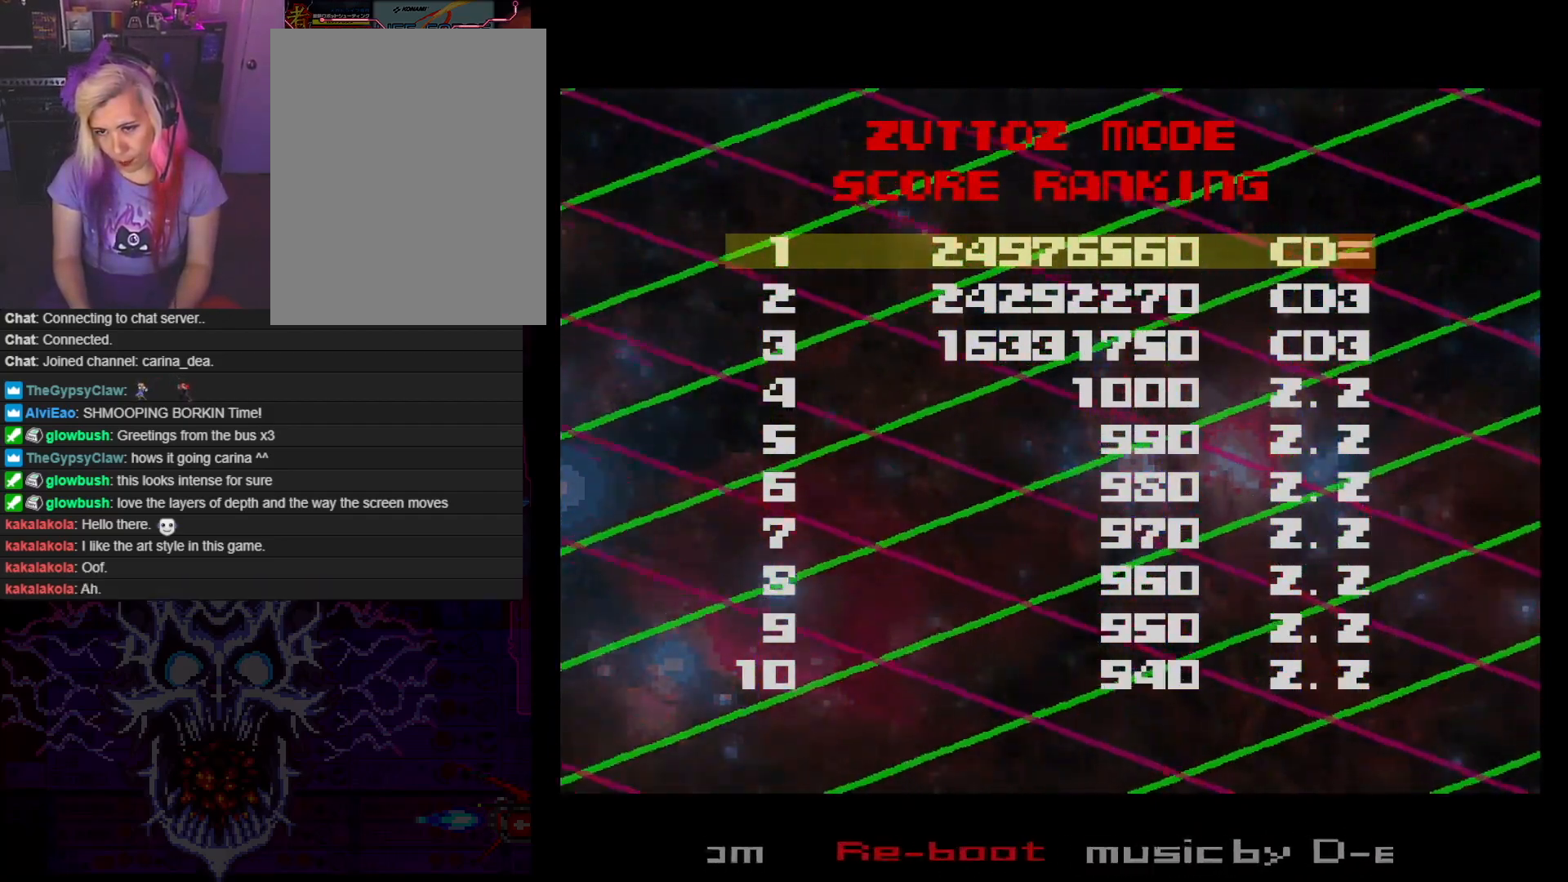
{"buttons": [], "events": [[33, "DPAD_LEFT", "up"], [183, "DPAD_LEFT", "down"], [283, "DPAD_LEFT", "up"], [383, "DPAD_LEFT", "down"], [483, "DPAD_LEFT", "up"]]}
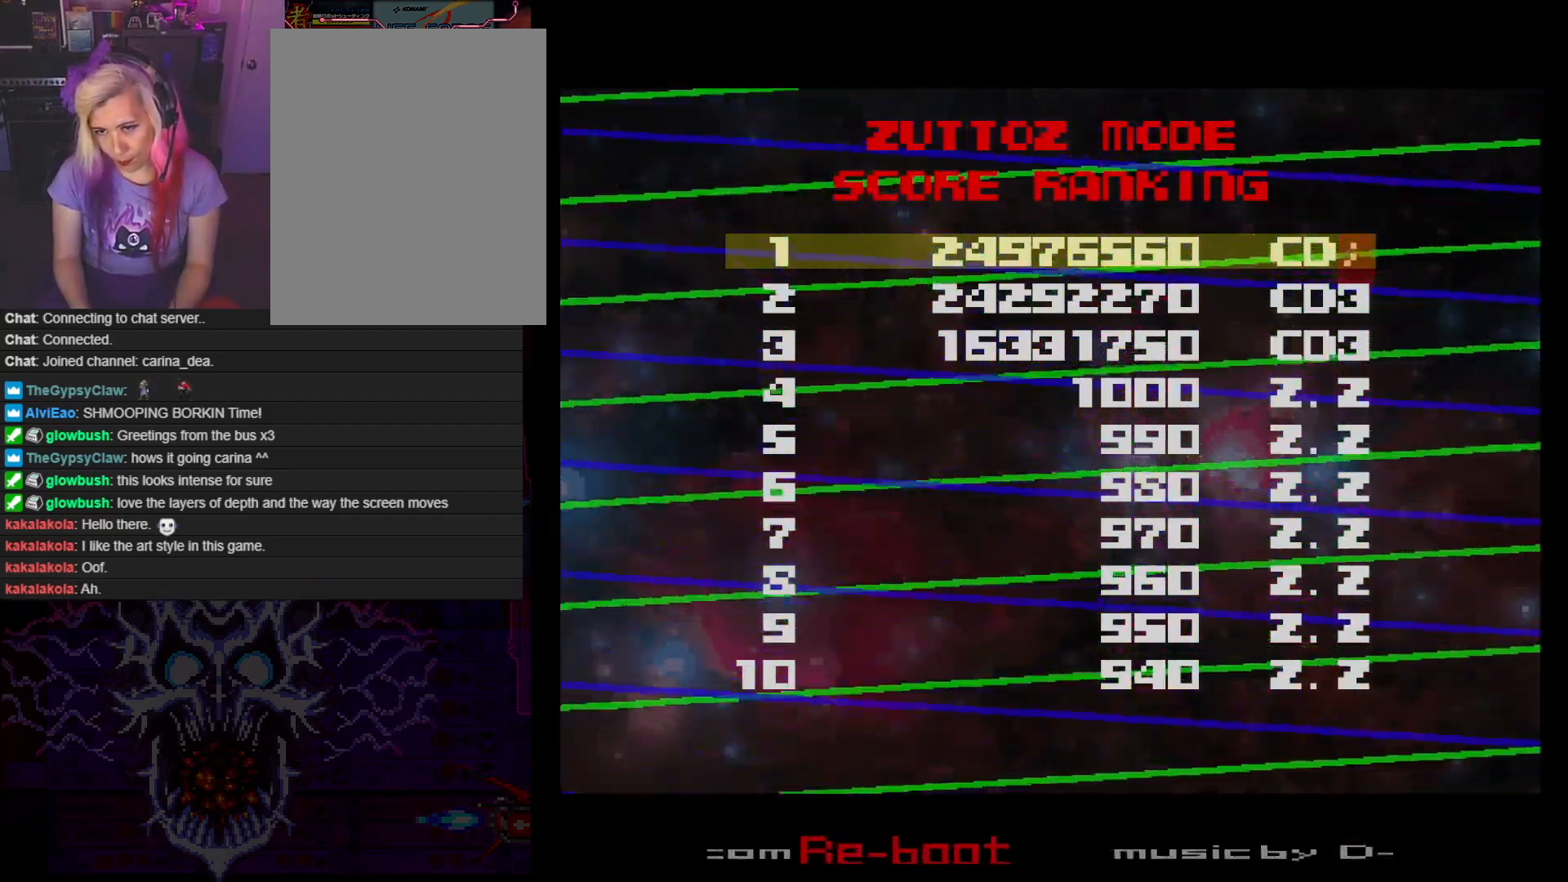
{"buttons": ["DPAD_LEFT"], "events": [[117, "DPAD_LEFT", "down"], [200, "DPAD_LEFT", "up"], [317, "DPAD_LEFT", "down"], [400, "DPAD_LEFT", "up"], [483, "DPAD_LEFT", "down"]]}
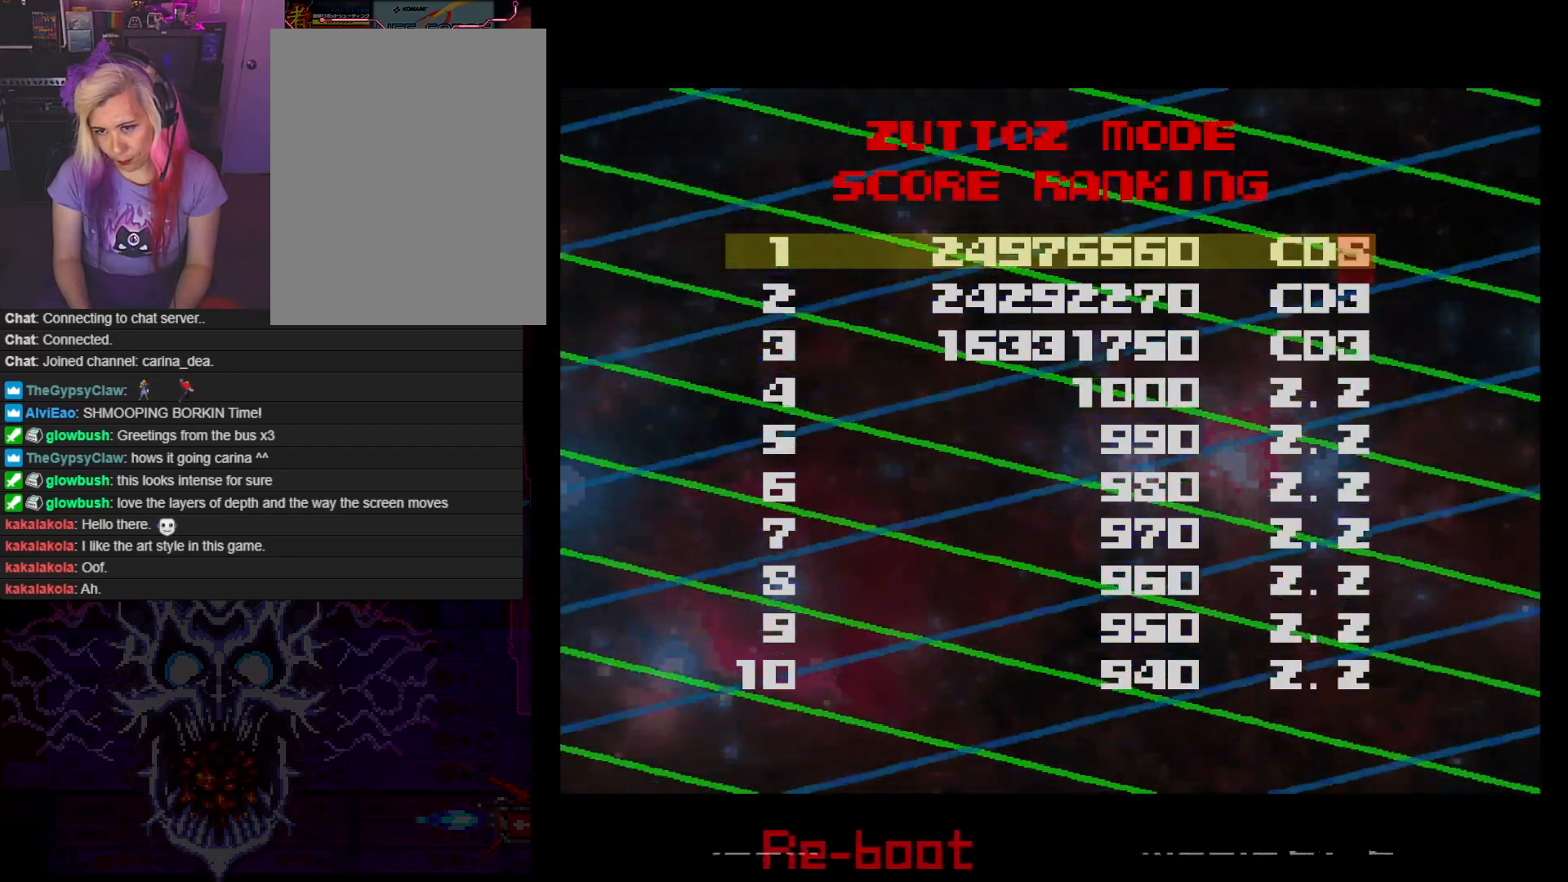
{"buttons": ["DPAD_LEFT"], "events": [[83, "DPAD_LEFT", "up"], [183, "DPAD_LEFT", "down"], [250, "DPAD_LEFT", "up"], [333, "DPAD_LEFT", "down"]]}
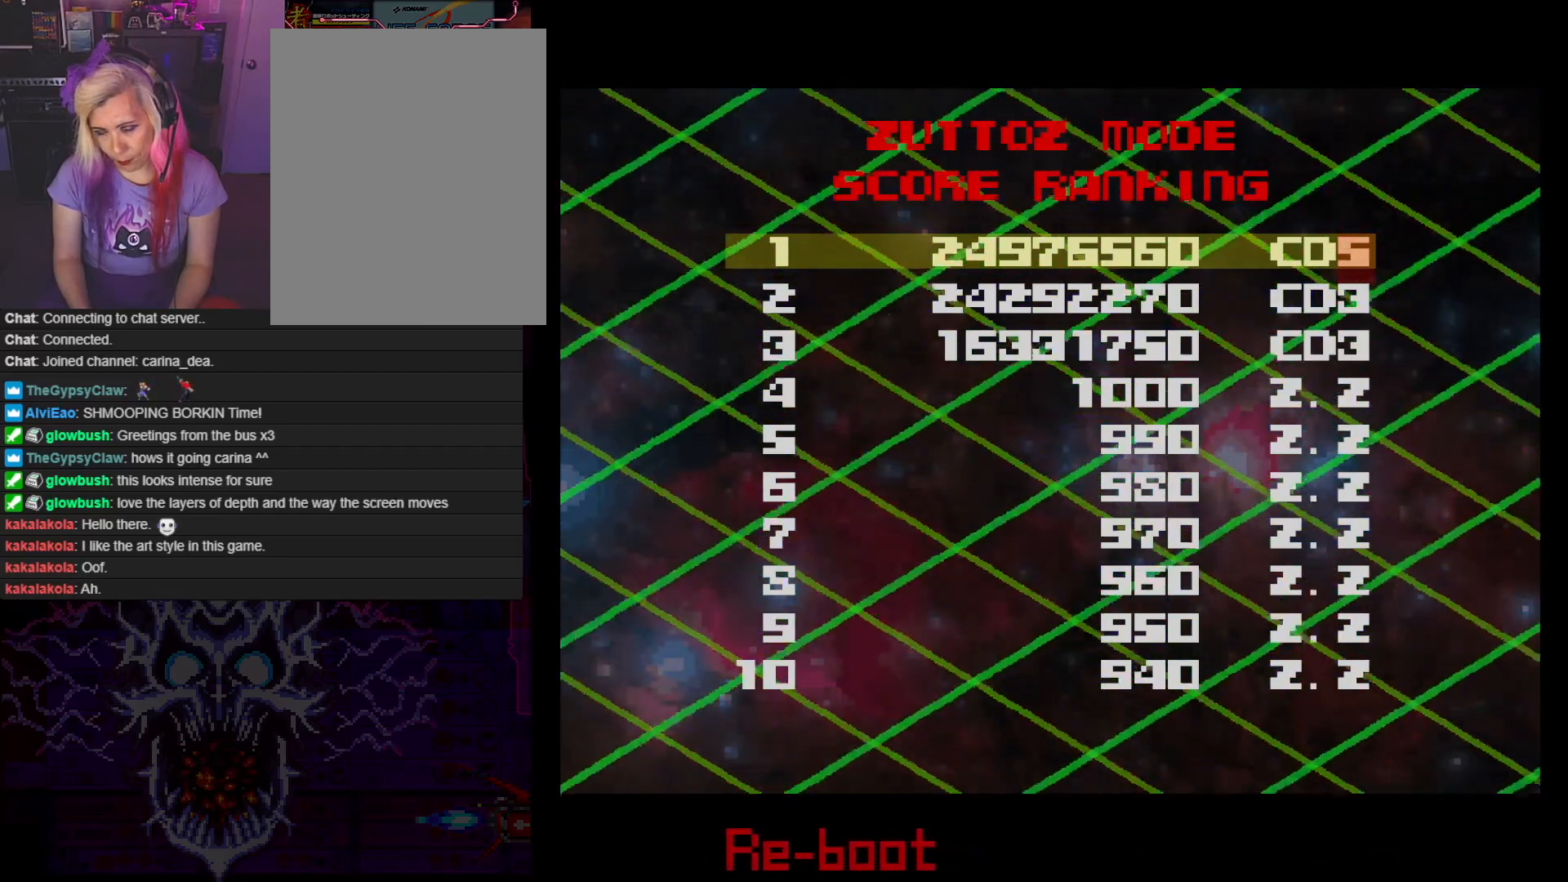
{"buttons": [], "events": [[250, "DPAD_LEFT", "up"]]}
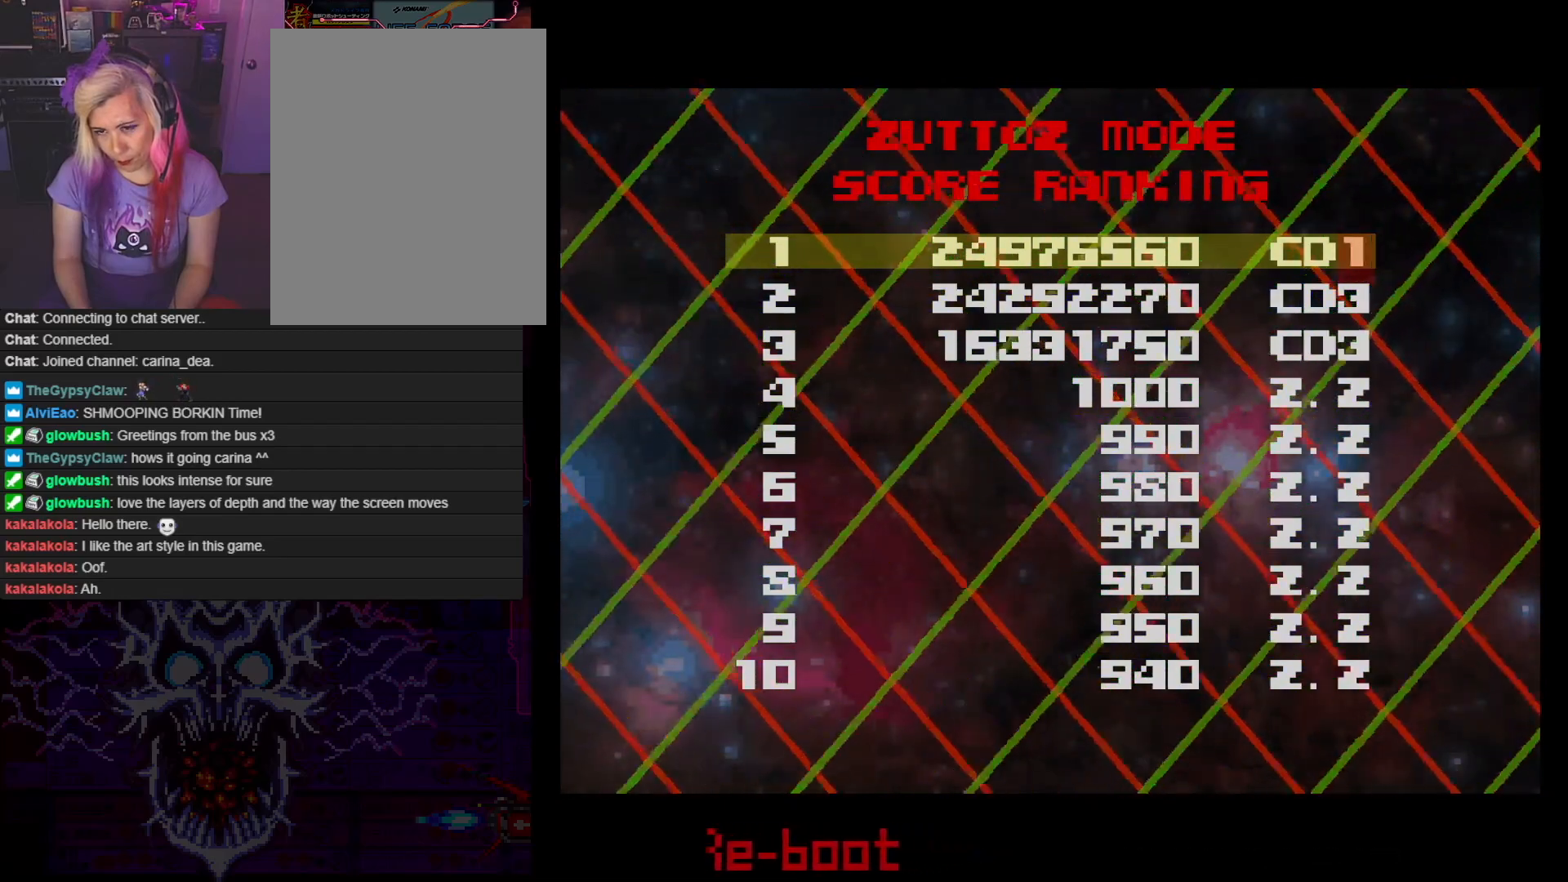
{"buttons": [], "events": [[100, "DPAD_RIGHT", "down"], [183, "DPAD_RIGHT", "up"], [350, "DPAD_RIGHT", "down"], [433, "DPAD_RIGHT", "up"]]}
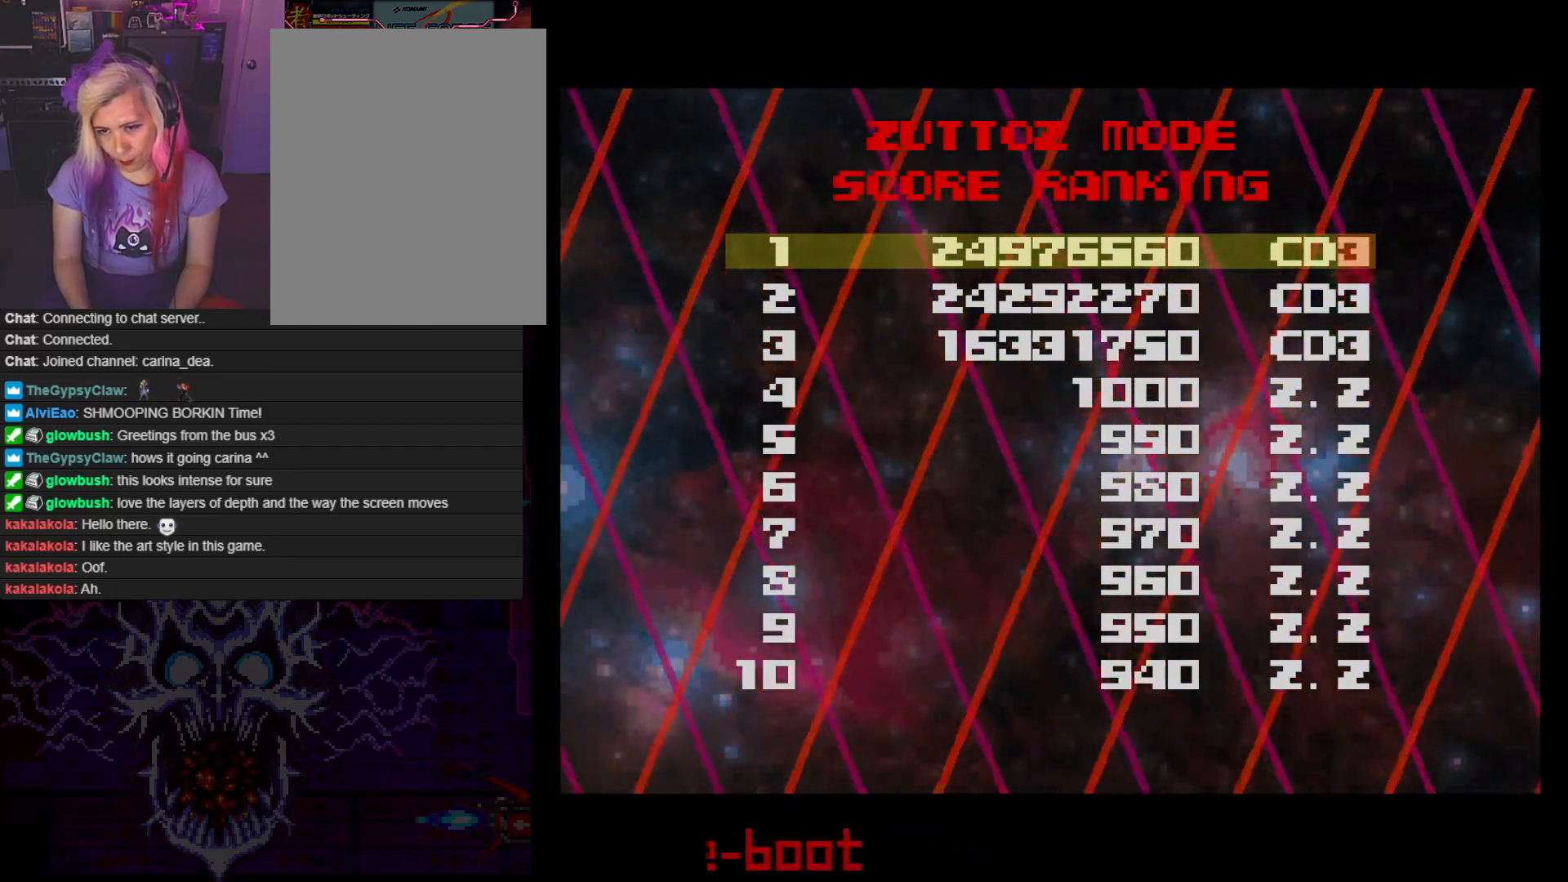
{"buttons": [], "events": []}
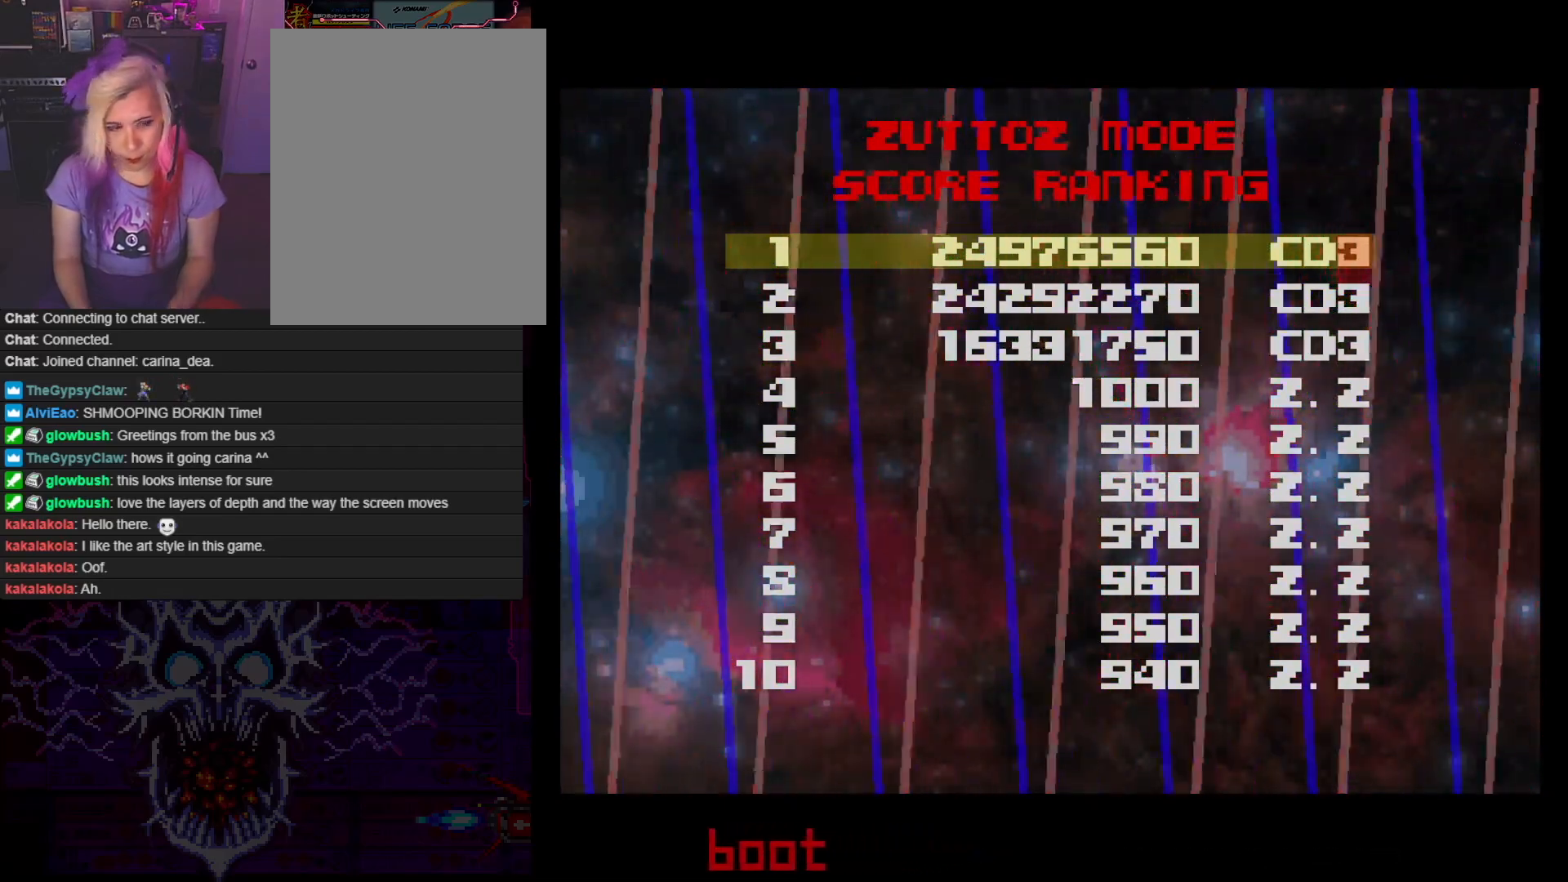
{"buttons": [], "events": []}
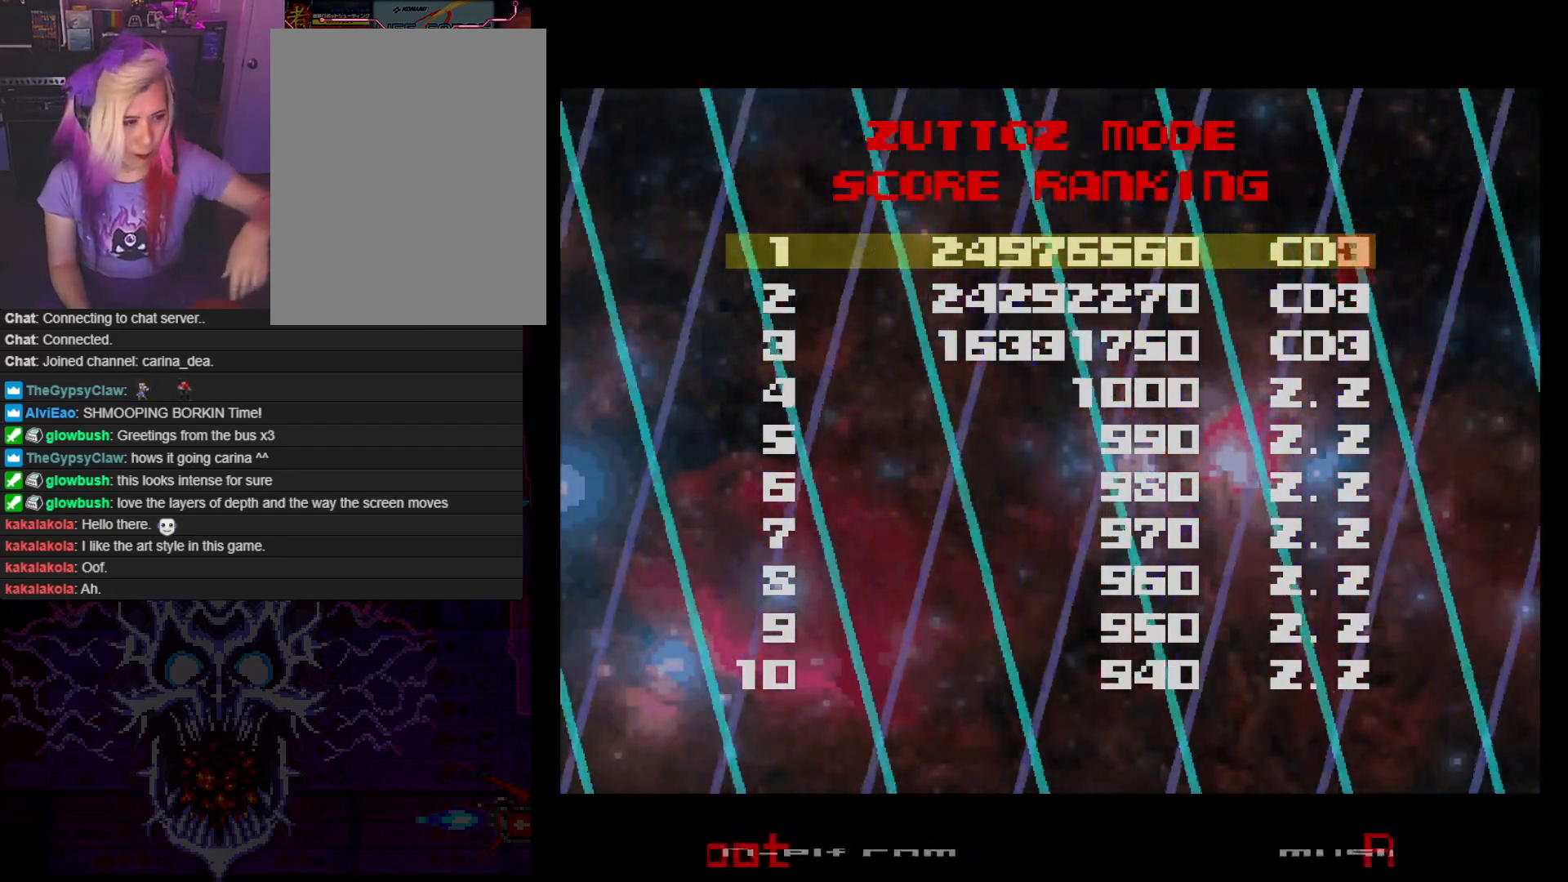
{"buttons": [], "events": []}
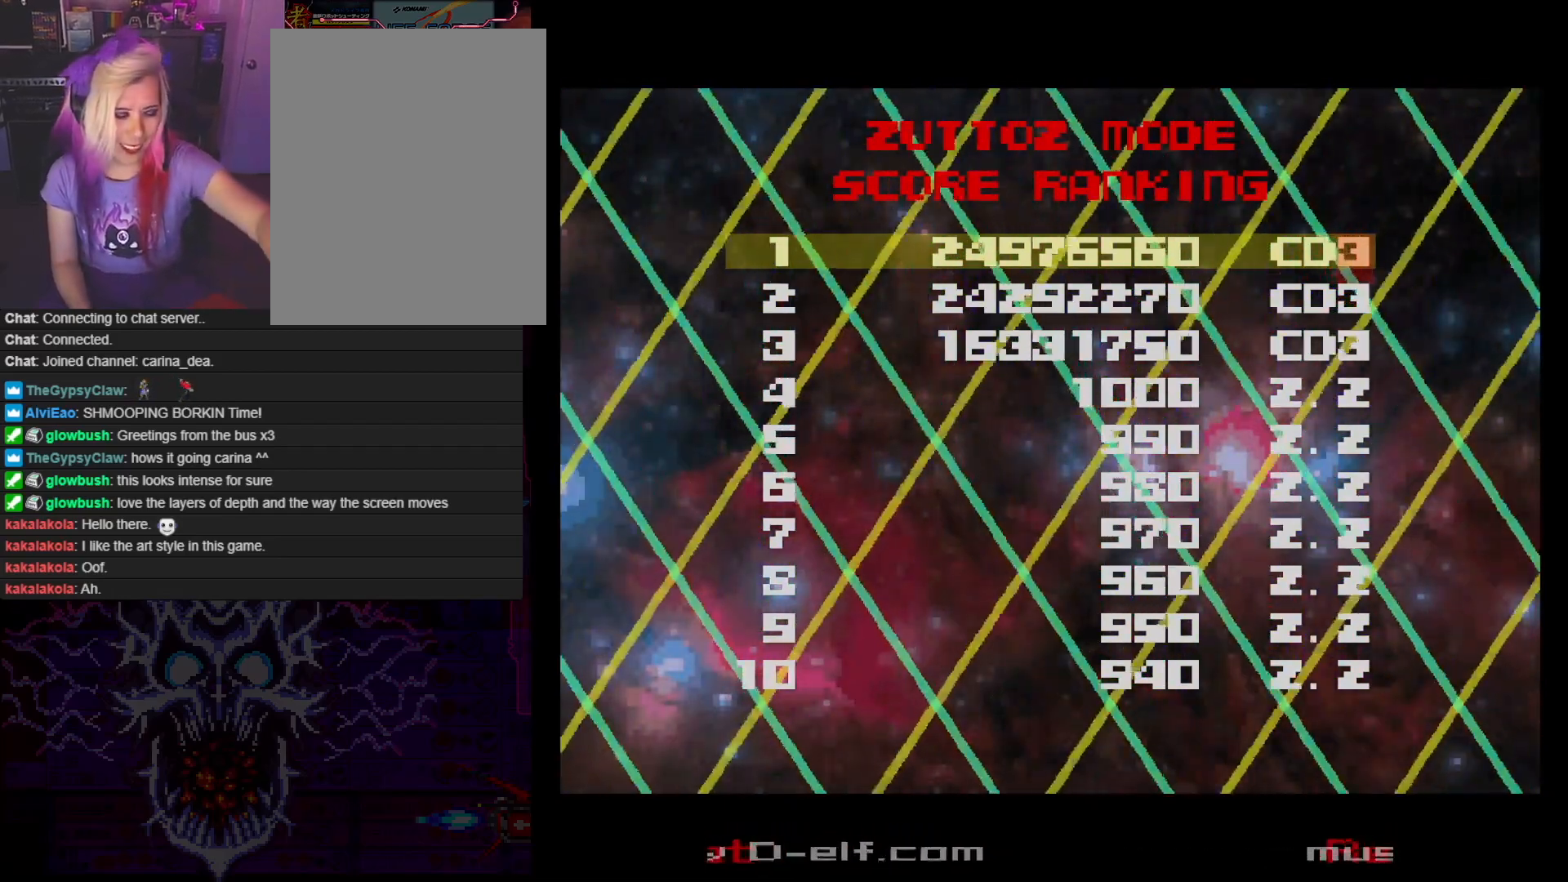
{"buttons": [], "events": [[200, "A", "down"], [300, "A", "up"]]}